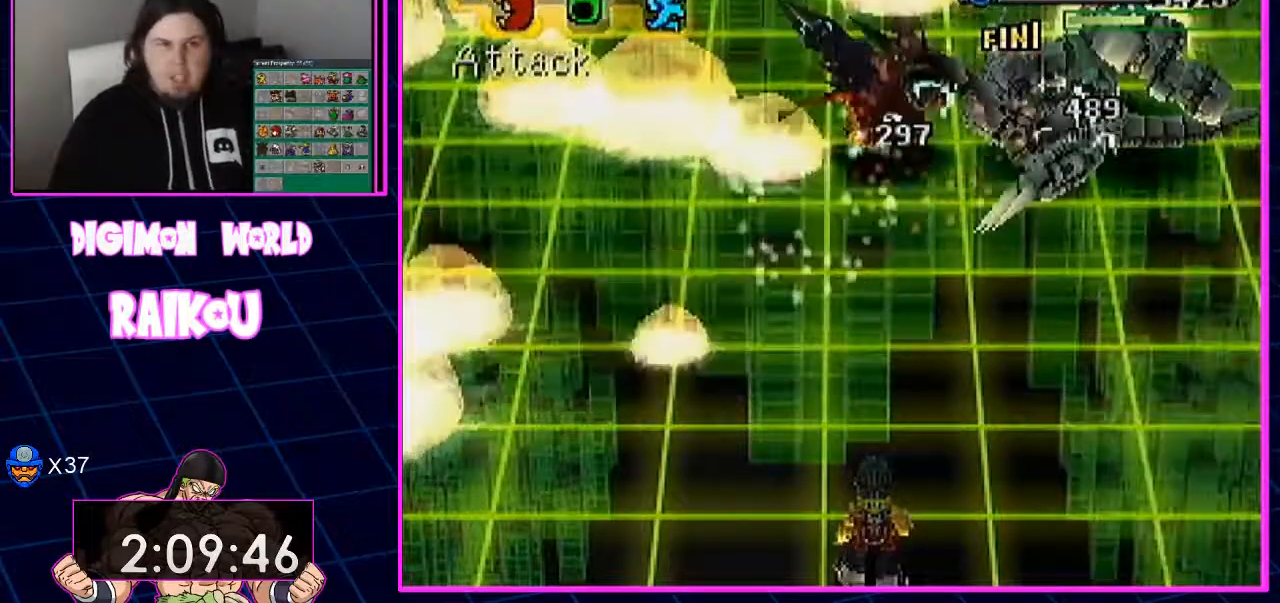
Gameplay with a controller (PlayStation layout); each line is a JSON object with the inputs held at the frame after it (dt_ms = milliseconds from this image to that frame). "events" lists button and stick changes between this image and that frame as [ms after this image, input, new state], when the widget could be followed in between.
{"dt_ms": 500, "buttons": ["TRIANGLE"], "left_stick": "center", "right_stick": "center", "events": [[417, "TRIANGLE", "down"]]}
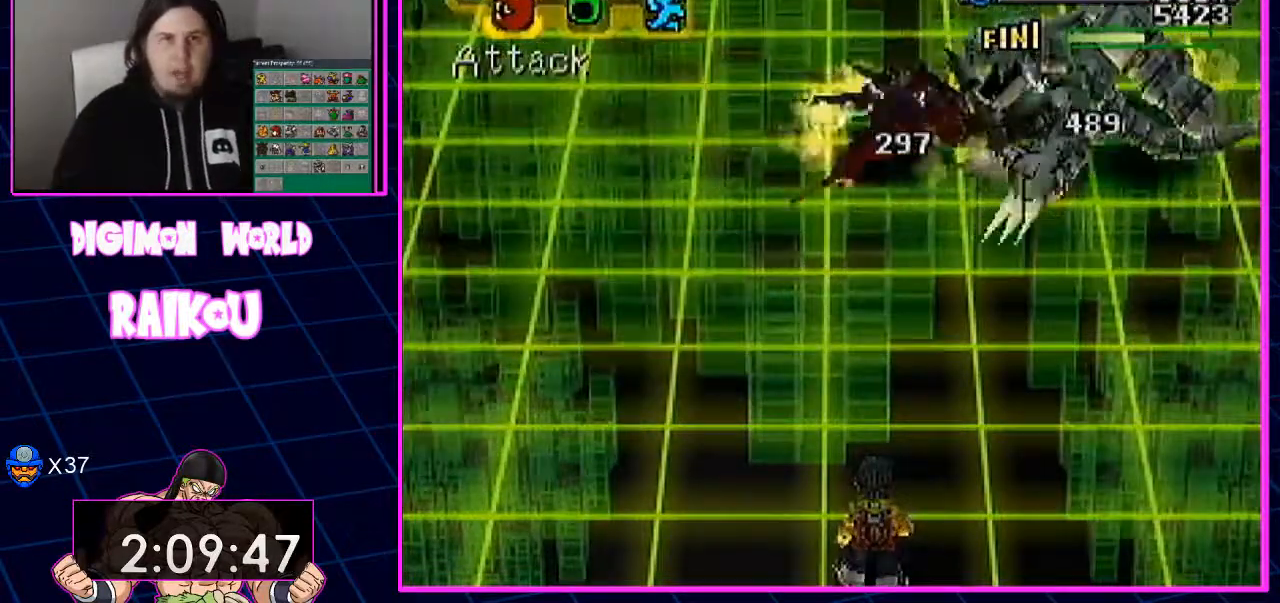
{"dt_ms": 500, "buttons": [], "left_stick": "center", "right_stick": "center", "events": [[50, "TRIANGLE", "up"]]}
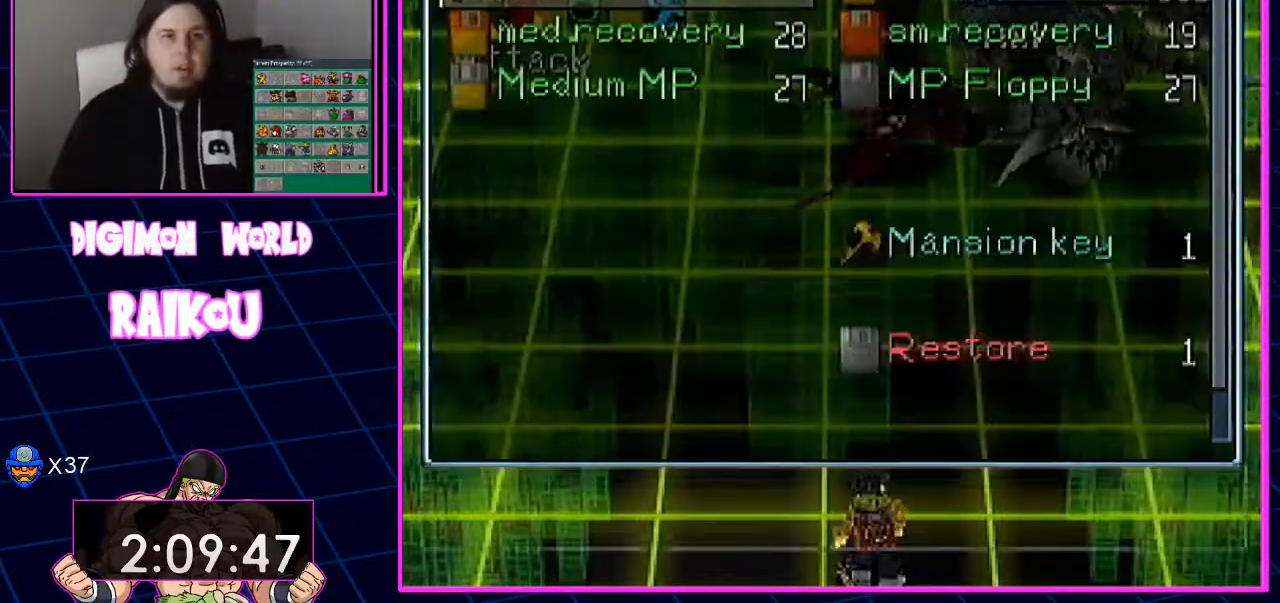
{"dt_ms": 500, "buttons": ["DPAD_DOWN"], "left_stick": "center", "right_stick": "center", "events": [[117, "DPAD_DOWN", "down"], [383, "DPAD_DOWN", "up"], [383, "DPAD_RIGHT", "down"], [500, "DPAD_DOWN", "down"], [500, "DPAD_RIGHT", "up"]]}
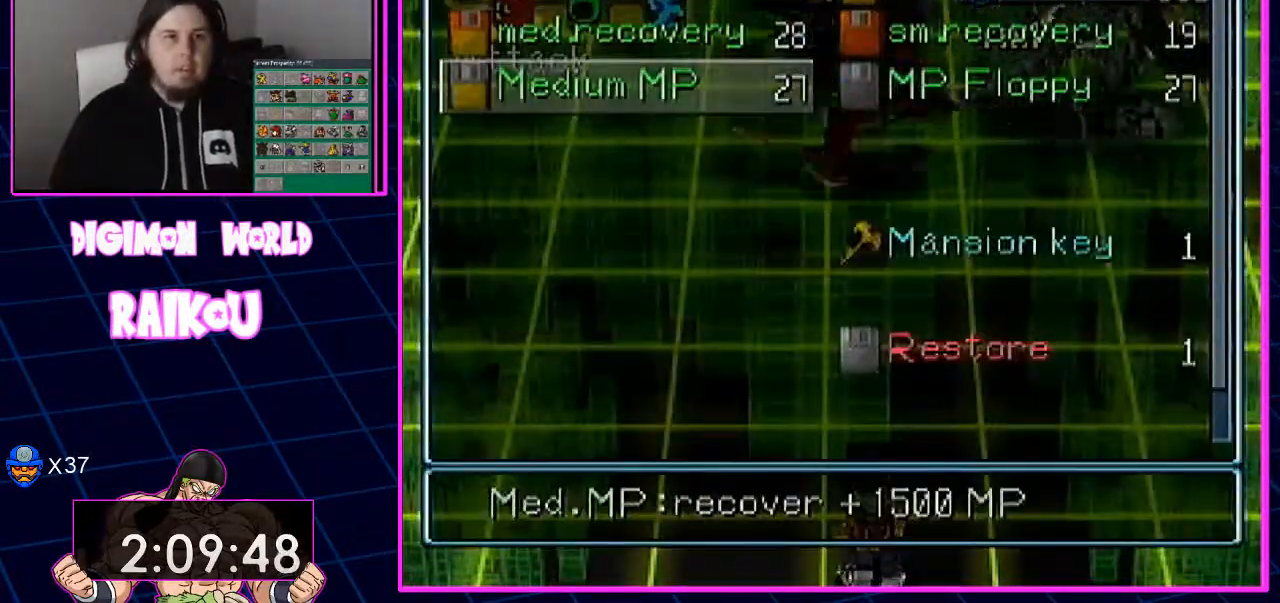
{"dt_ms": 500, "buttons": [], "left_stick": "center", "right_stick": "center", "events": [[267, "DPAD_DOWN", "up"]]}
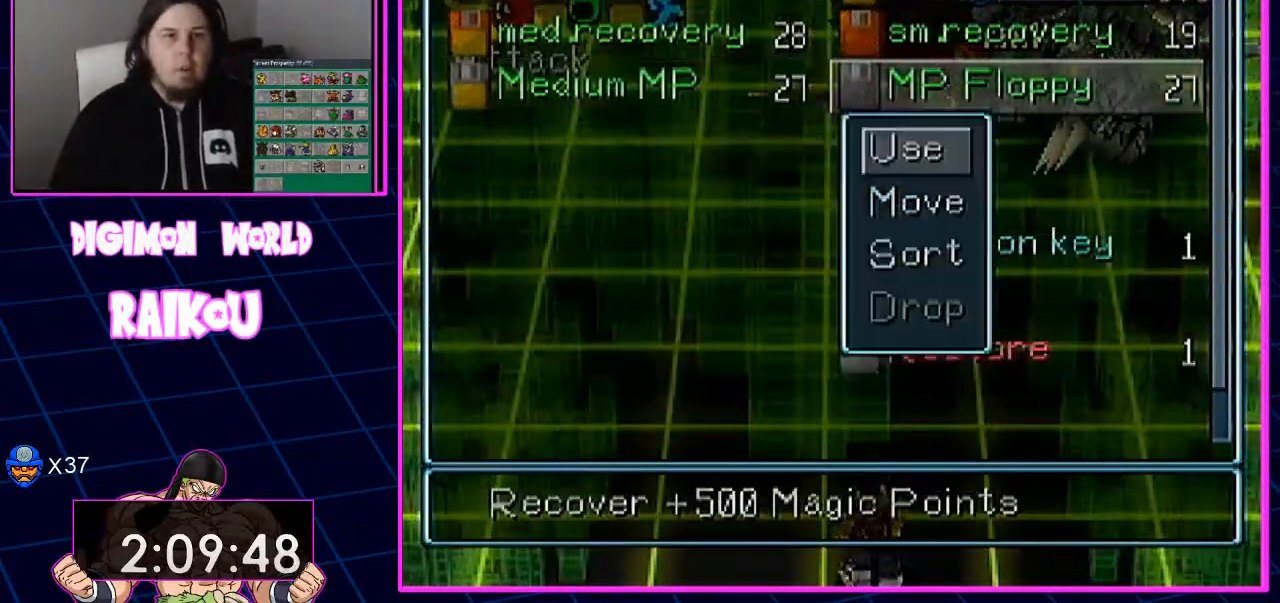
{"dt_ms": 1000, "buttons": [], "left_stick": "center", "right_stick": "center"}
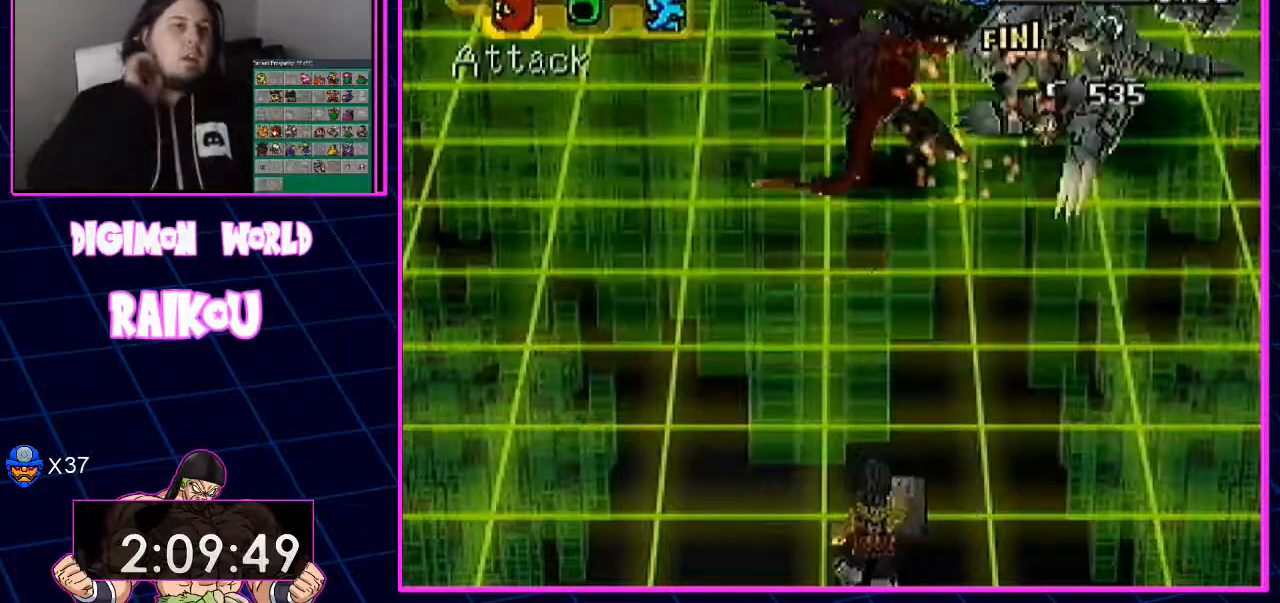
{"dt_ms": 500, "buttons": [], "left_stick": "center", "right_stick": "center", "events": []}
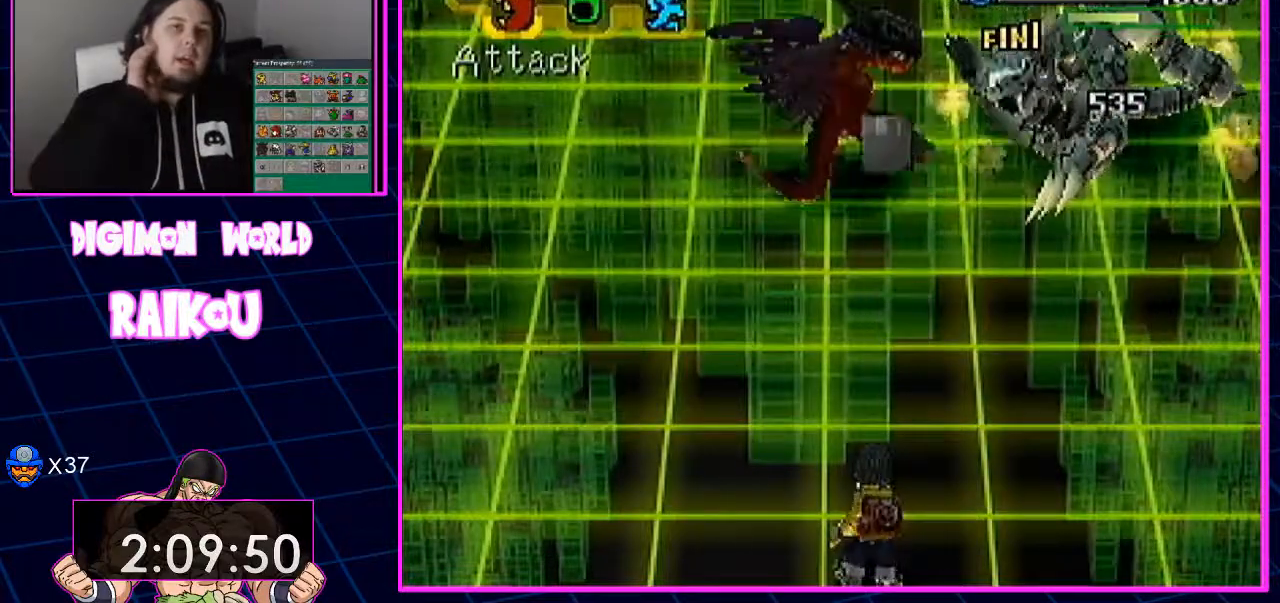
{"dt_ms": 500, "buttons": [], "left_stick": "center", "right_stick": "center", "events": []}
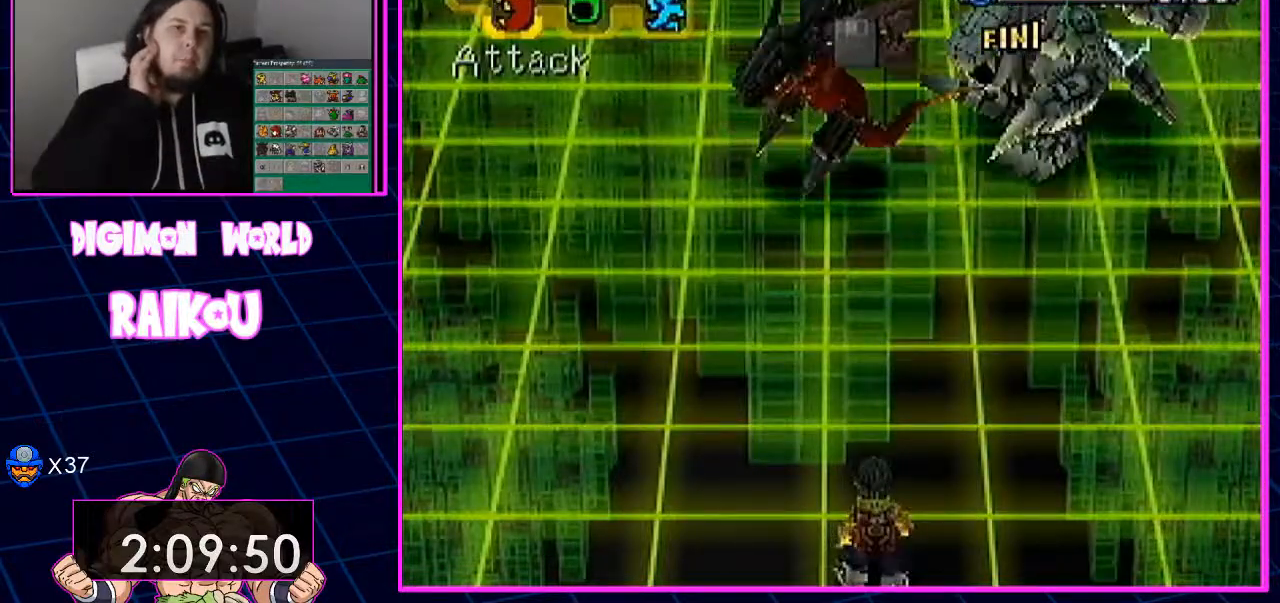
{"dt_ms": 500, "buttons": [], "left_stick": "center", "right_stick": "center", "events": []}
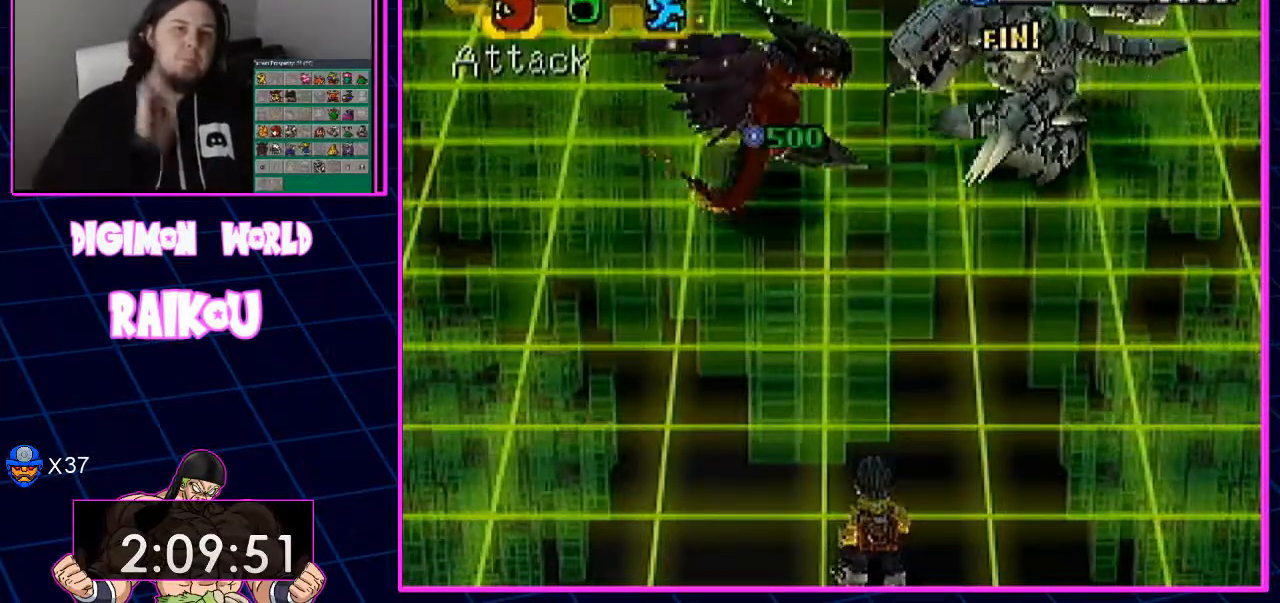
{"dt_ms": 1000, "buttons": [], "left_stick": "center", "right_stick": "center"}
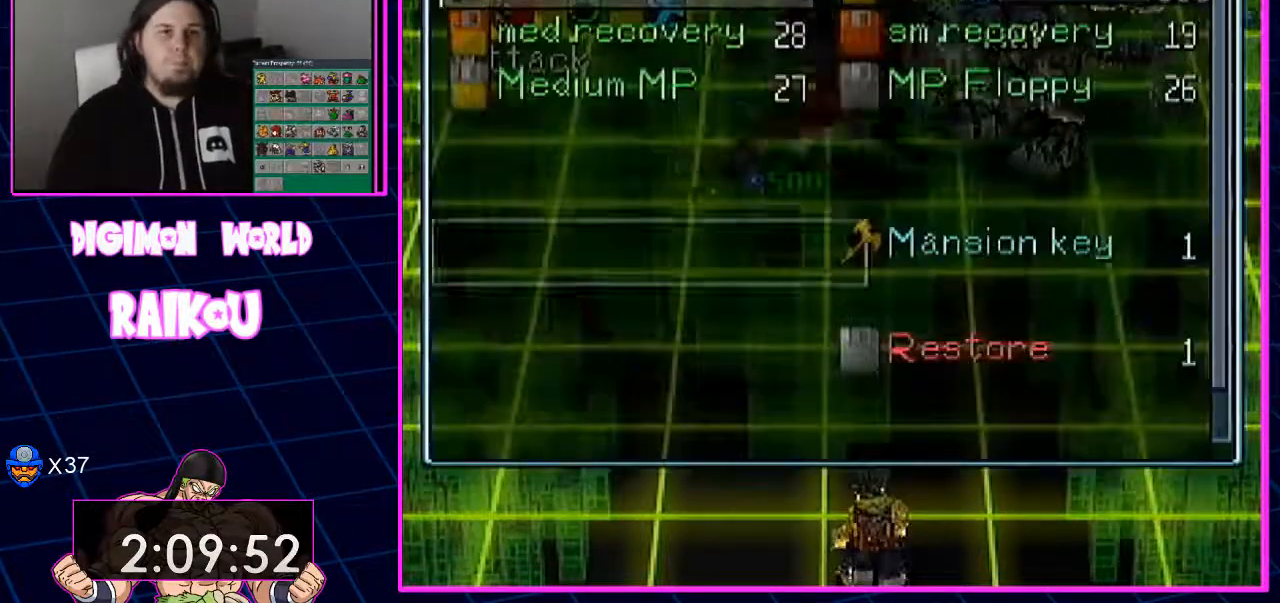
{"dt_ms": 500, "buttons": ["DPAD_DOWN"], "left_stick": "center", "right_stick": "center", "events": [[417, "DPAD_DOWN", "down"]]}
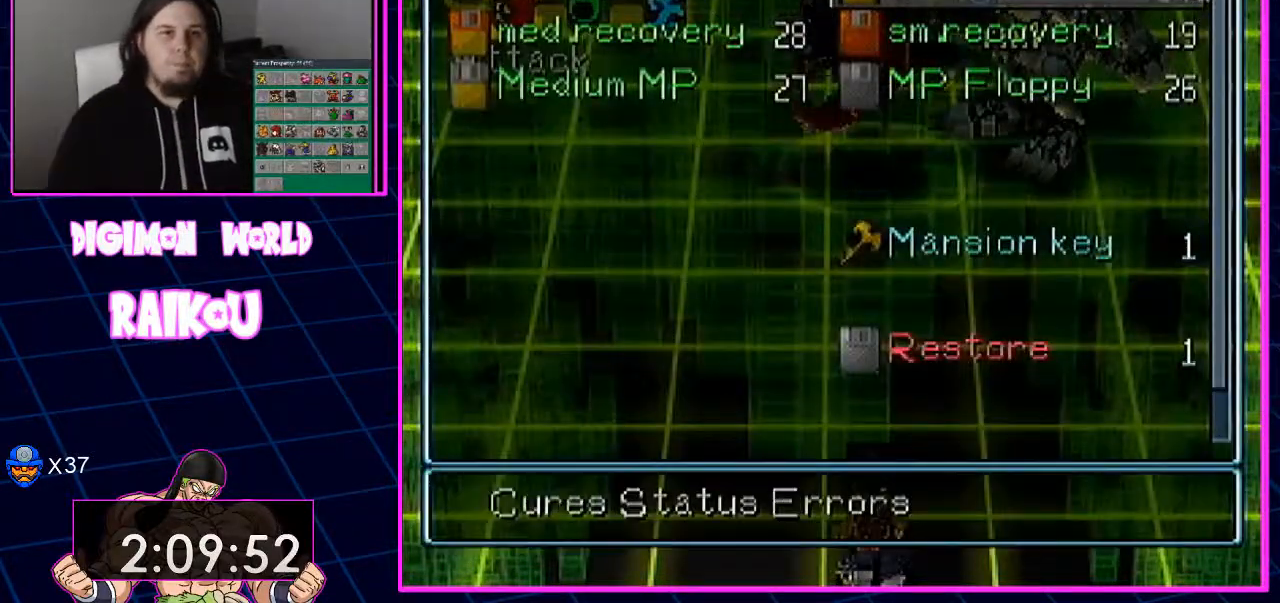
{"dt_ms": 500, "buttons": [], "left_stick": "center", "right_stick": "center"}
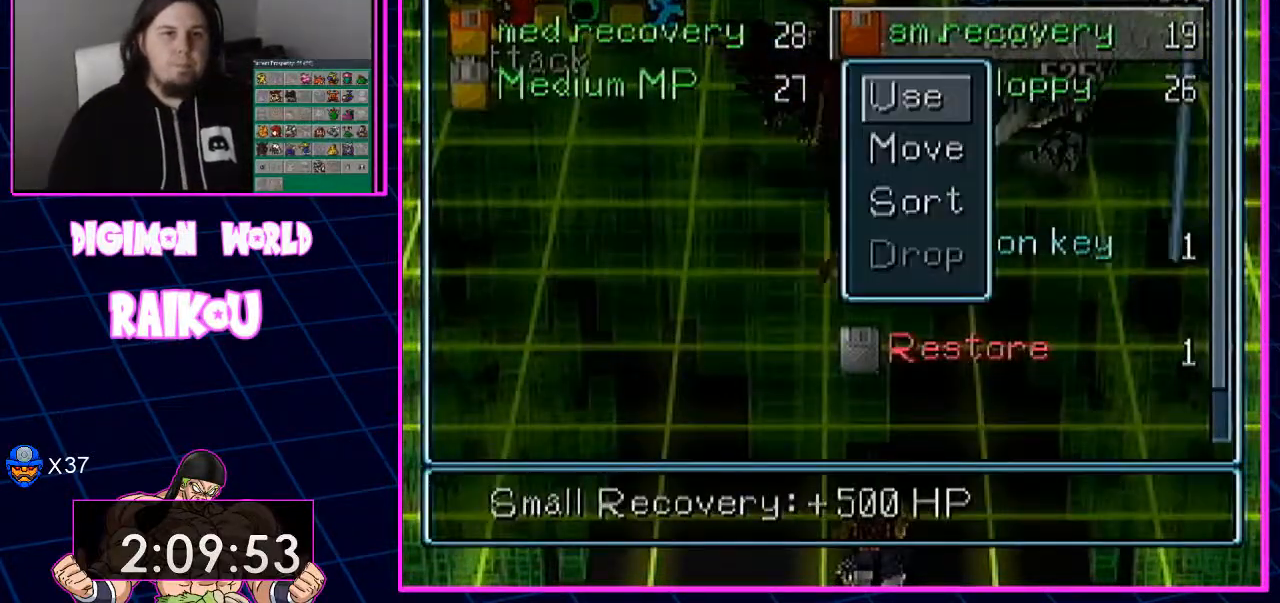
{"dt_ms": 500, "buttons": ["CROSS"], "left_stick": "center", "right_stick": "center", "events": [[83, "CROSS", "down"]]}
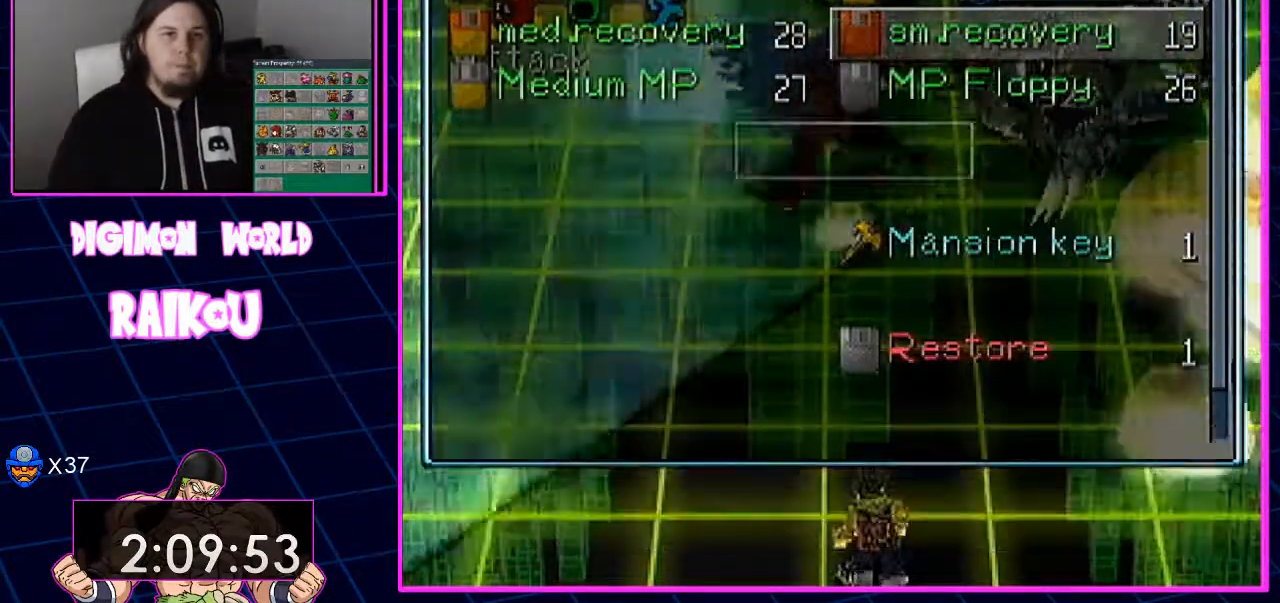
{"dt_ms": 500, "buttons": [], "left_stick": "center", "right_stick": "center", "events": [[33, "CROSS", "up"]]}
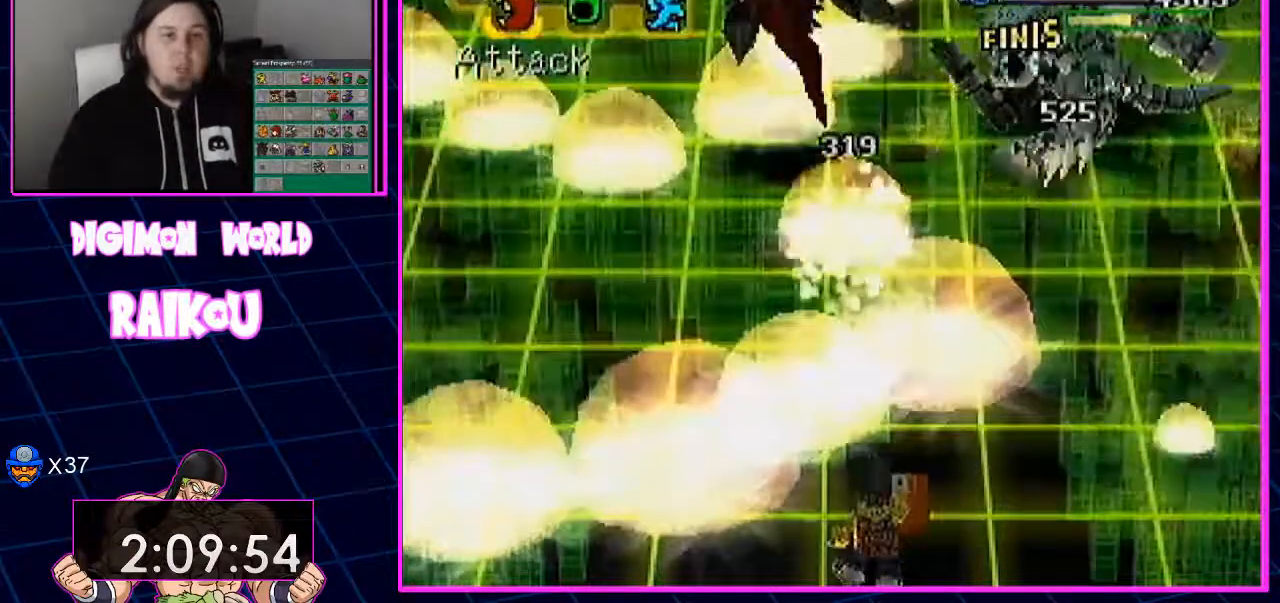
{"dt_ms": 500, "buttons": [], "left_stick": "center", "right_stick": "center", "events": []}
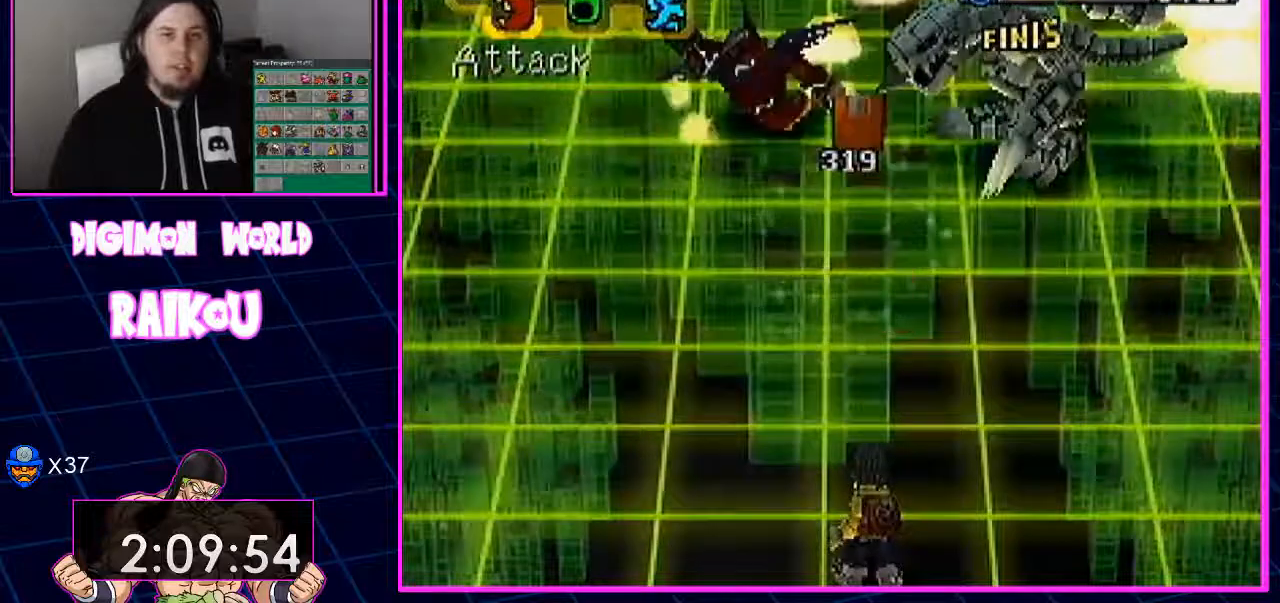
{"dt_ms": 500, "buttons": [], "left_stick": "center", "right_stick": "center", "events": []}
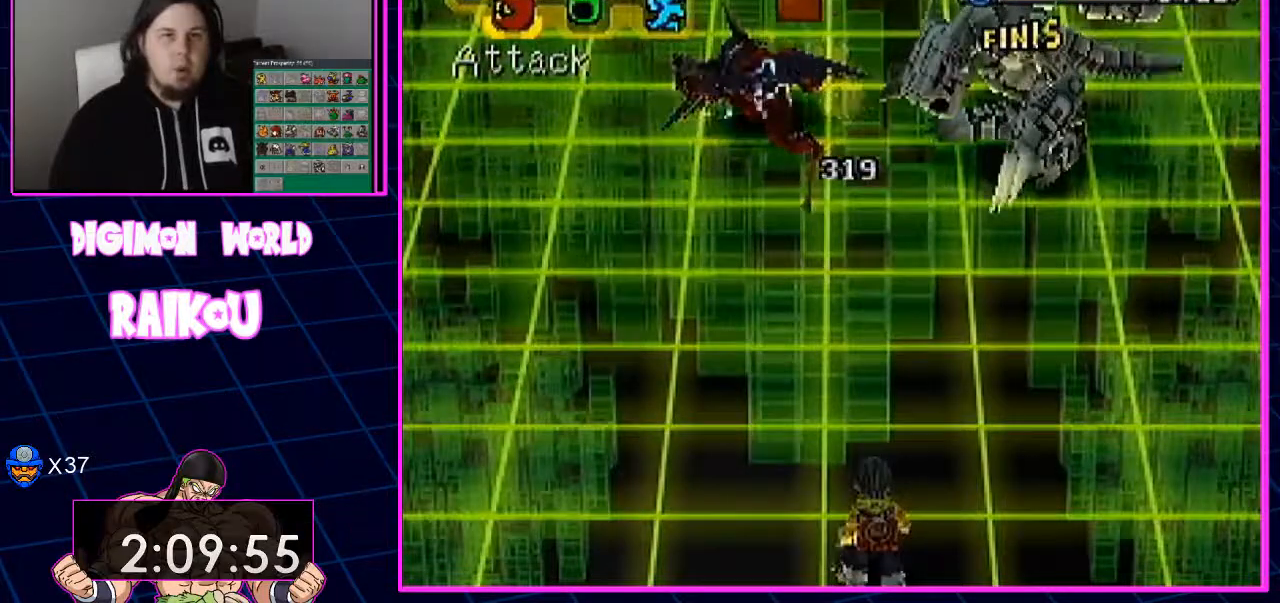
{"dt_ms": 500, "buttons": [], "left_stick": "center", "right_stick": "center", "events": []}
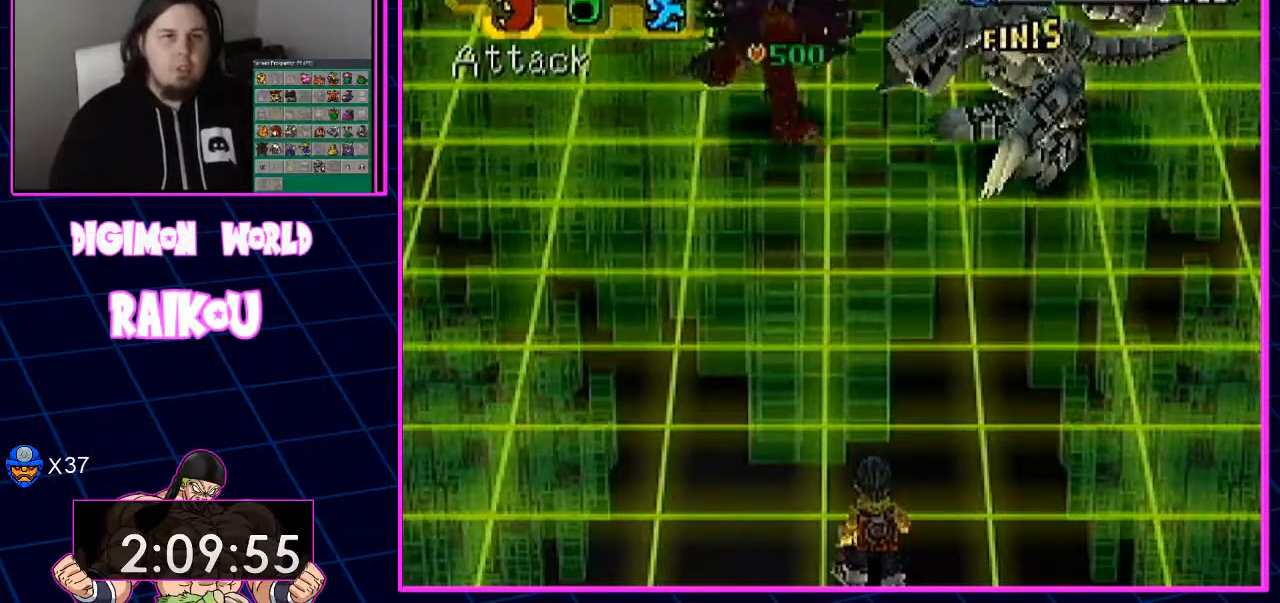
{"dt_ms": 500, "buttons": [], "left_stick": "center", "right_stick": "center"}
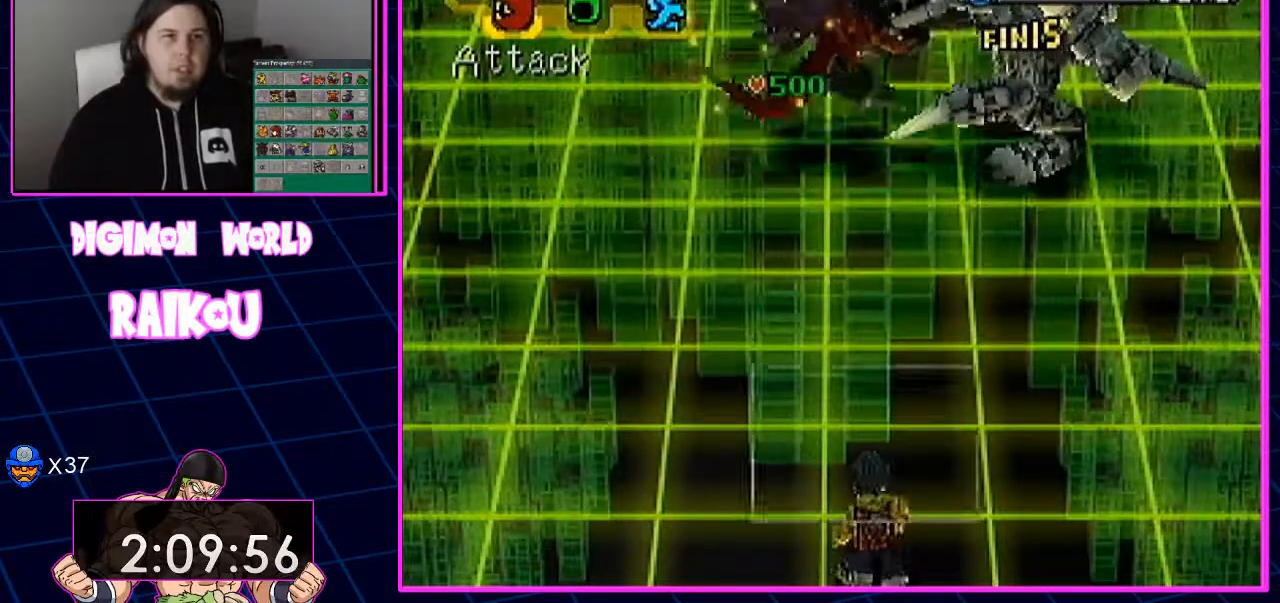
{"dt_ms": 500, "buttons": [], "left_stick": "center", "right_stick": "center", "events": []}
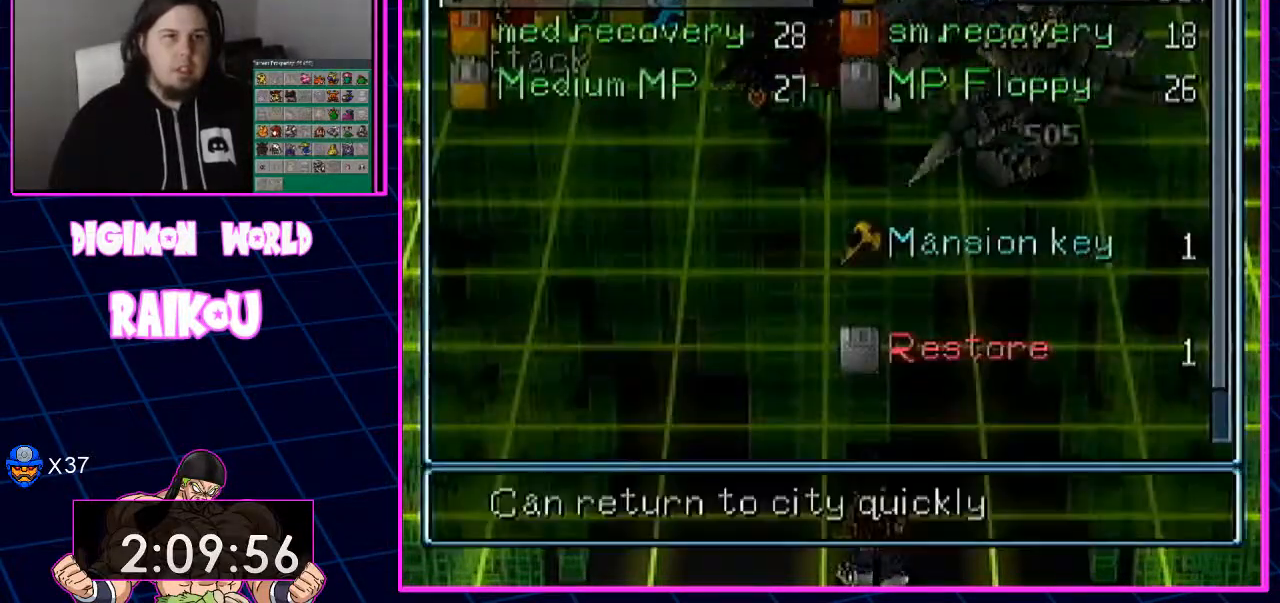
{"dt_ms": 500, "buttons": [], "left_stick": "center", "right_stick": "center", "events": [[50, "DPAD_DOWN", "down"], [133, "DPAD_DOWN", "up"], [233, "DPAD_DOWN", "down"], [500, "DPAD_DOWN", "up"]]}
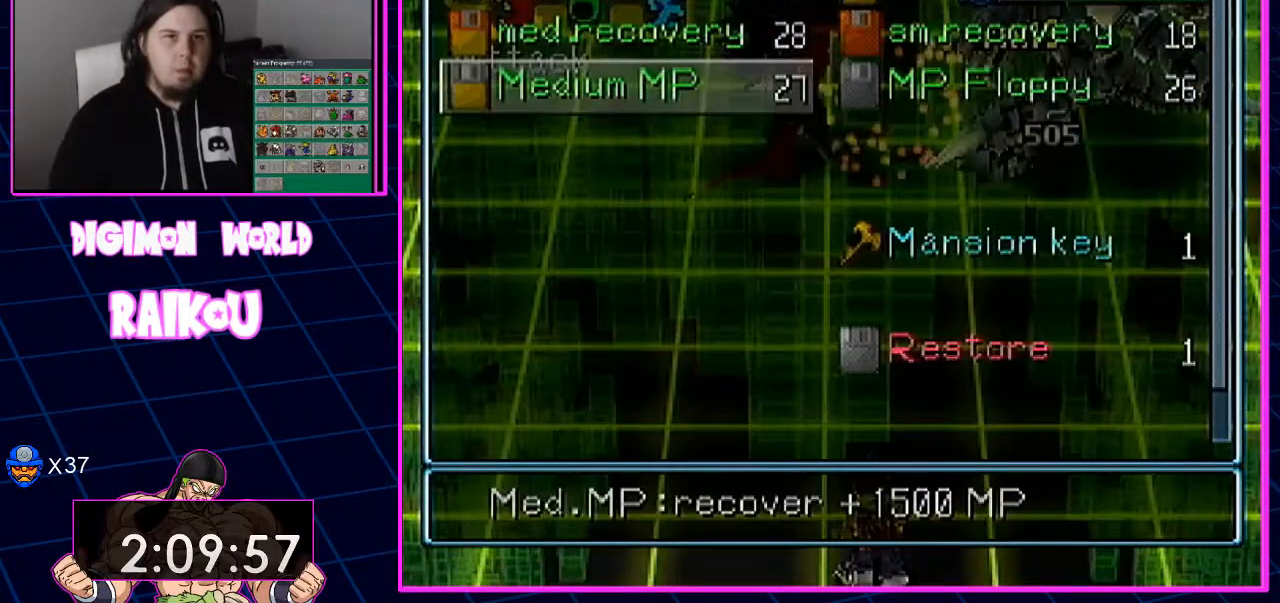
{"dt_ms": 500, "buttons": [], "left_stick": "center", "right_stick": "center", "events": []}
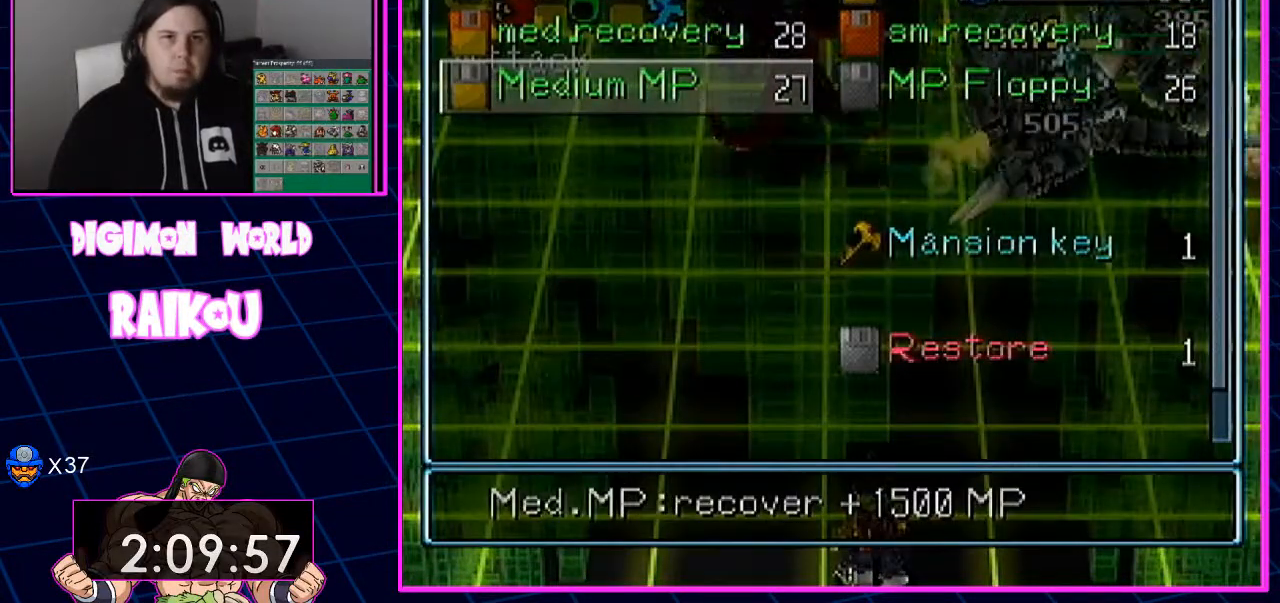
{"dt_ms": 500, "buttons": [], "left_stick": "center", "right_stick": "center", "events": []}
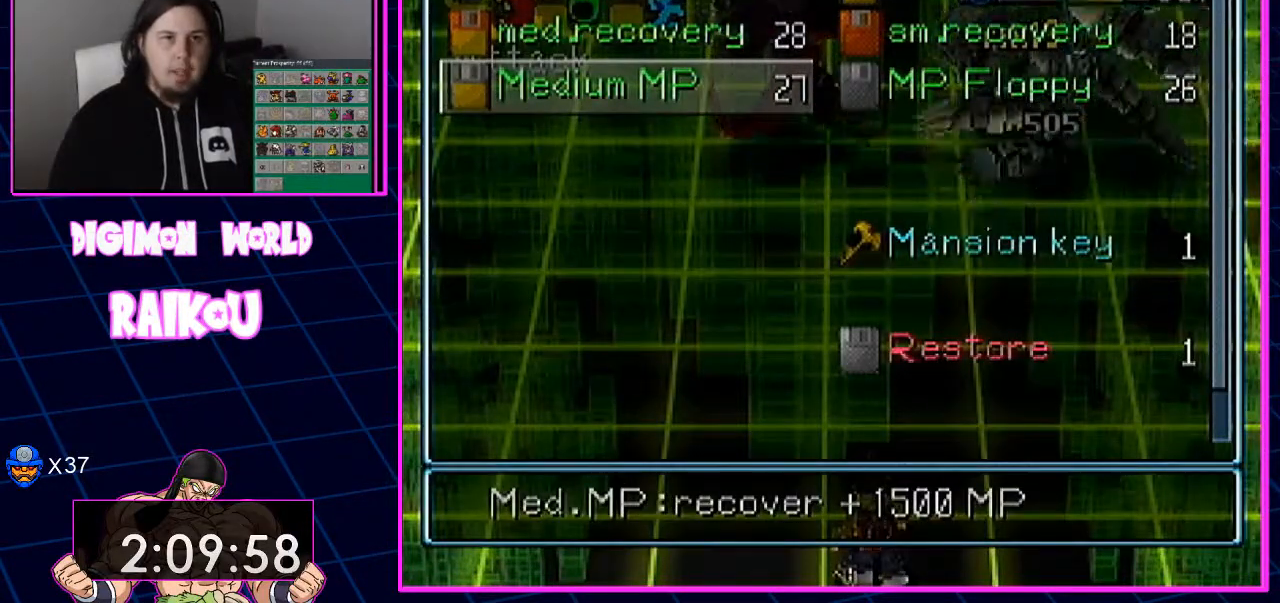
{"dt_ms": 500, "buttons": ["CROSS"], "left_stick": "center", "right_stick": "center", "events": [[67, "CROSS", "down"]]}
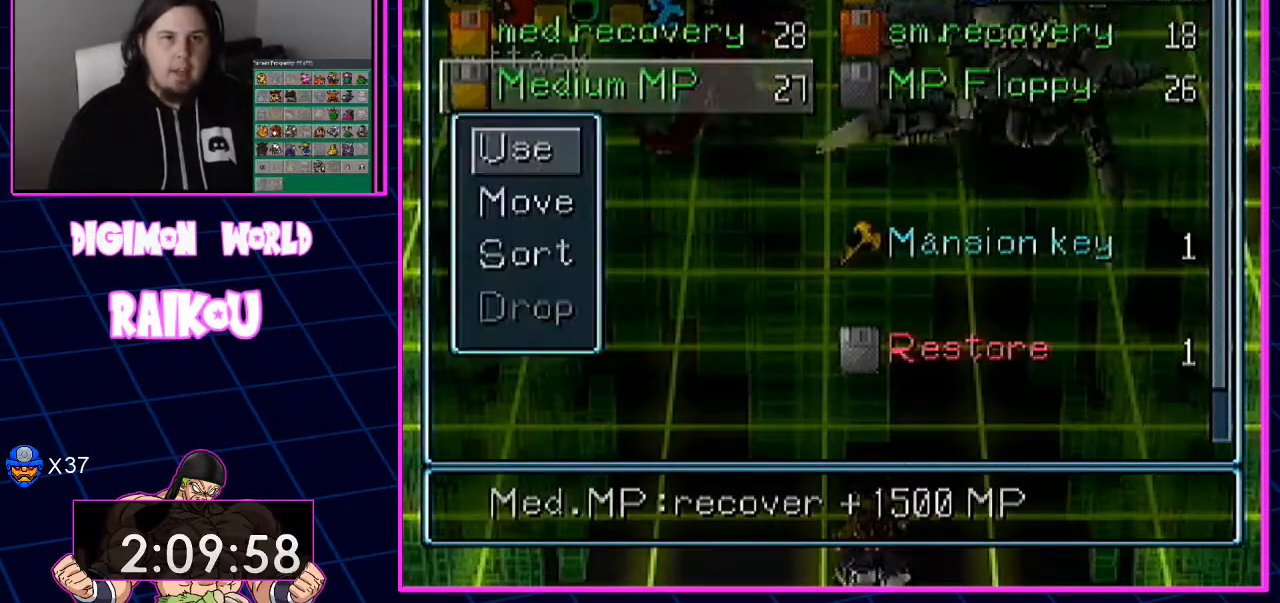
{"dt_ms": 500, "buttons": [], "left_stick": "center", "right_stick": "center"}
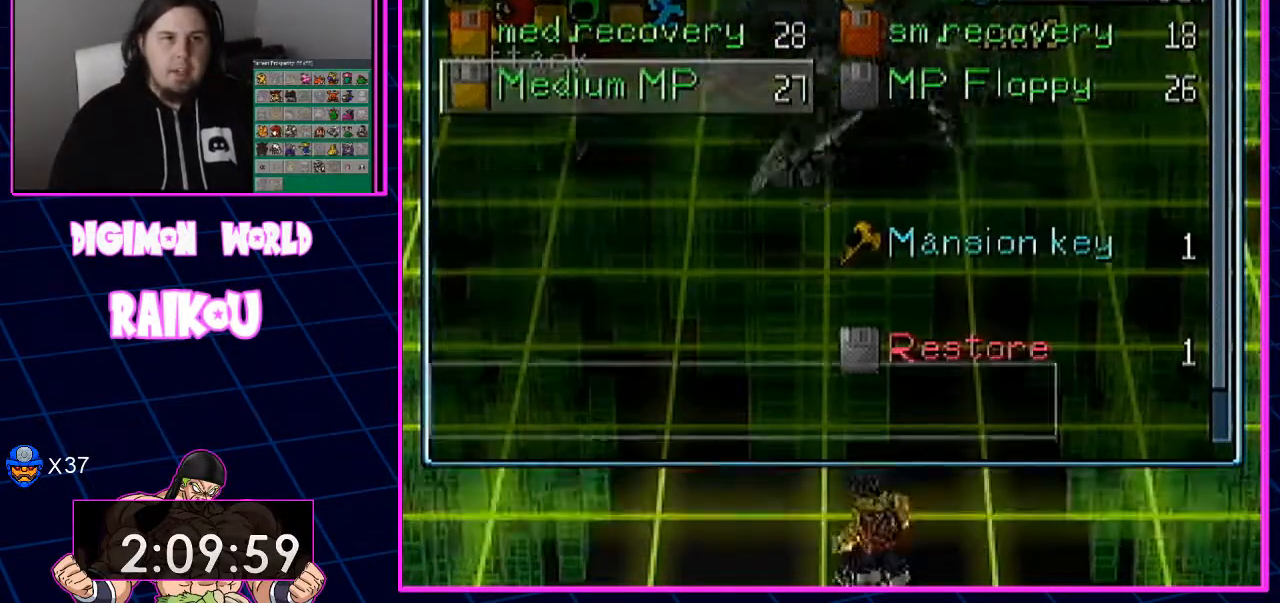
{"dt_ms": 500, "buttons": [], "left_stick": "center", "right_stick": "center", "events": []}
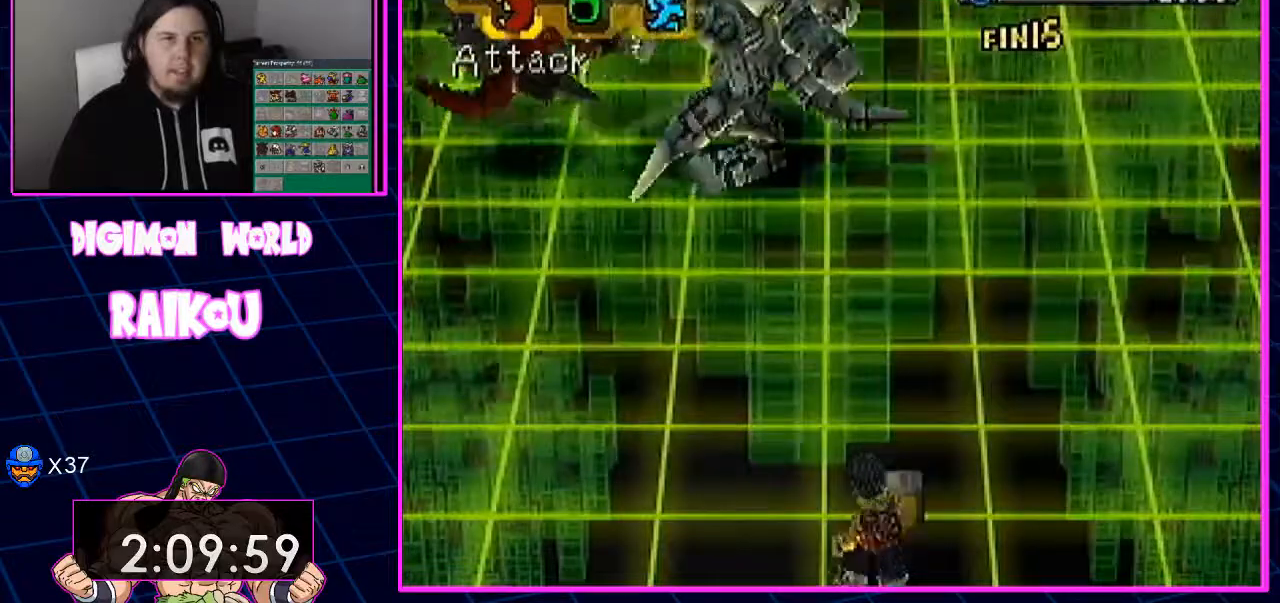
{"dt_ms": 500, "buttons": [], "left_stick": "center", "right_stick": "center", "events": []}
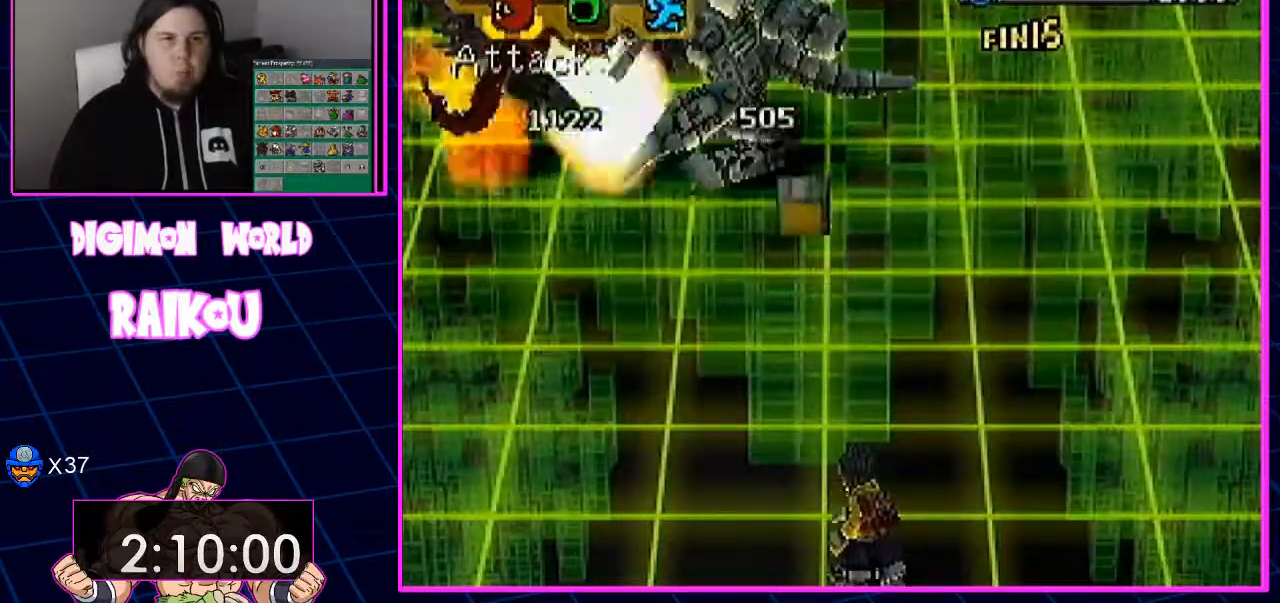
{"dt_ms": 500, "buttons": [], "left_stick": "center", "right_stick": "center", "events": []}
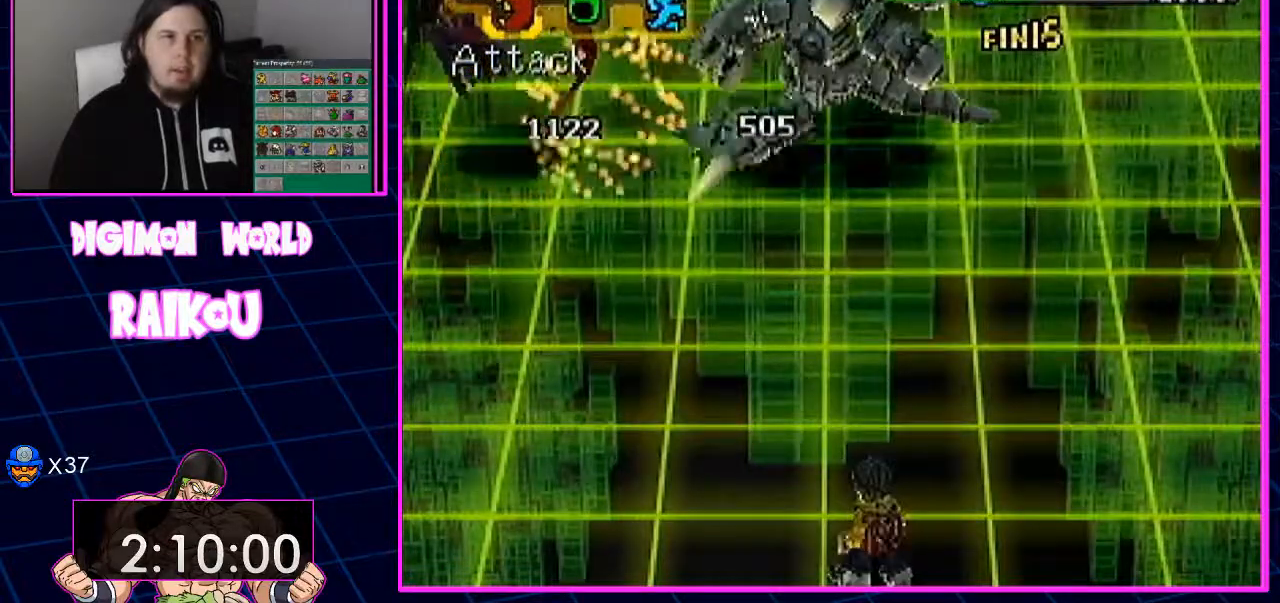
{"dt_ms": 500, "buttons": [], "left_stick": "center", "right_stick": "center", "events": []}
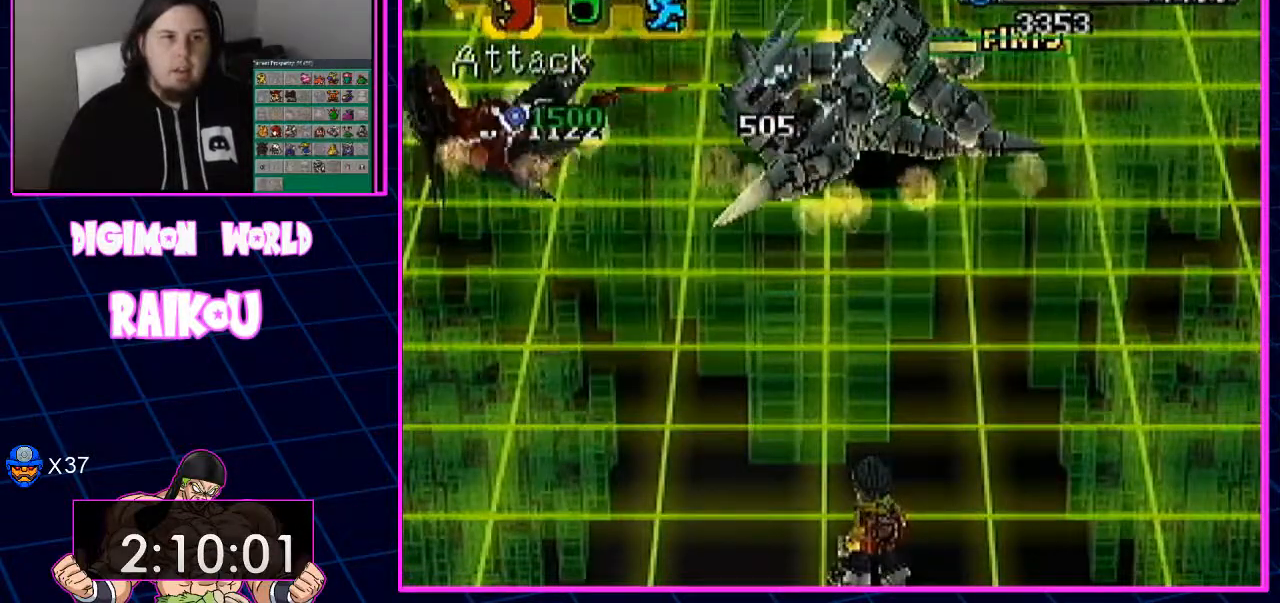
{"dt_ms": 500, "buttons": ["TRIANGLE"], "left_stick": "center", "right_stick": "center", "events": [[433, "TRIANGLE", "down"]]}
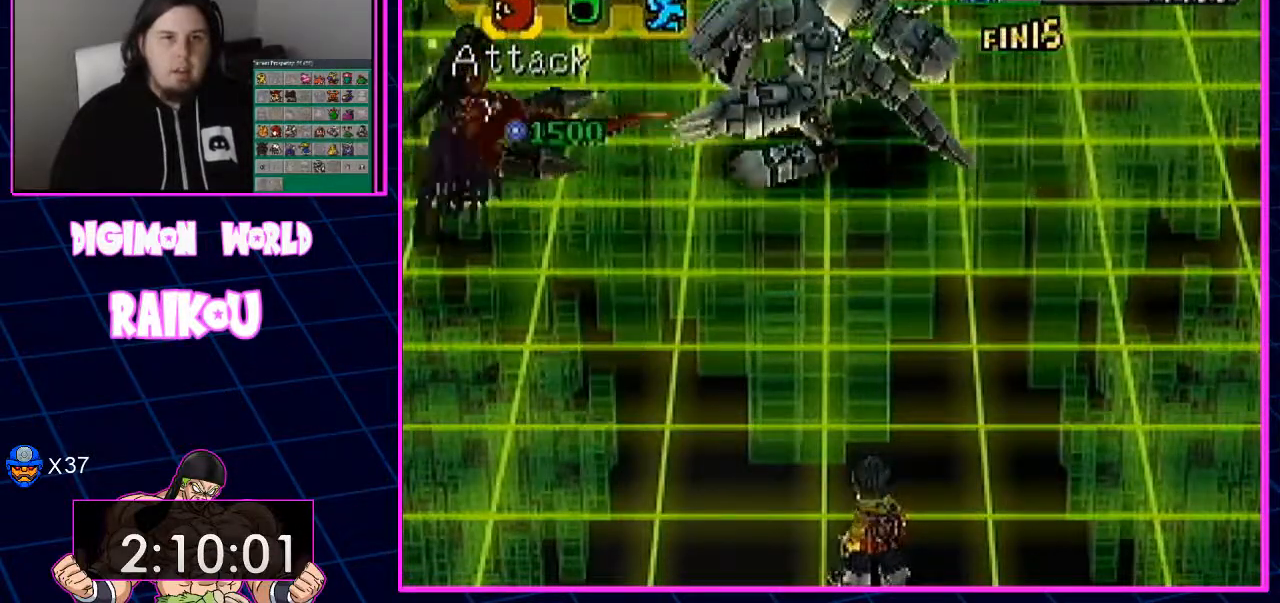
{"dt_ms": 500, "buttons": [], "left_stick": "center", "right_stick": "center", "events": [[67, "TRIANGLE", "up"]]}
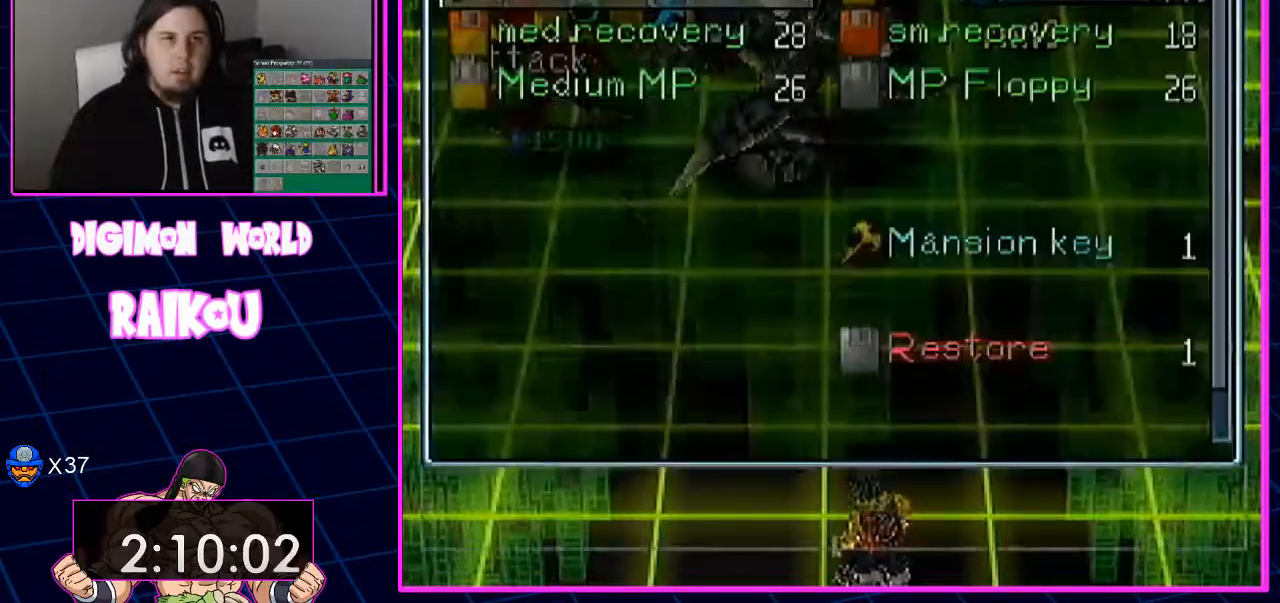
{"dt_ms": 500, "buttons": ["DPAD_DOWN"], "left_stick": "center", "right_stick": "center", "events": [[50, "DPAD_DOWN", "down"], [117, "DPAD_DOWN", "up"], [183, "DPAD_DOWN", "down"]]}